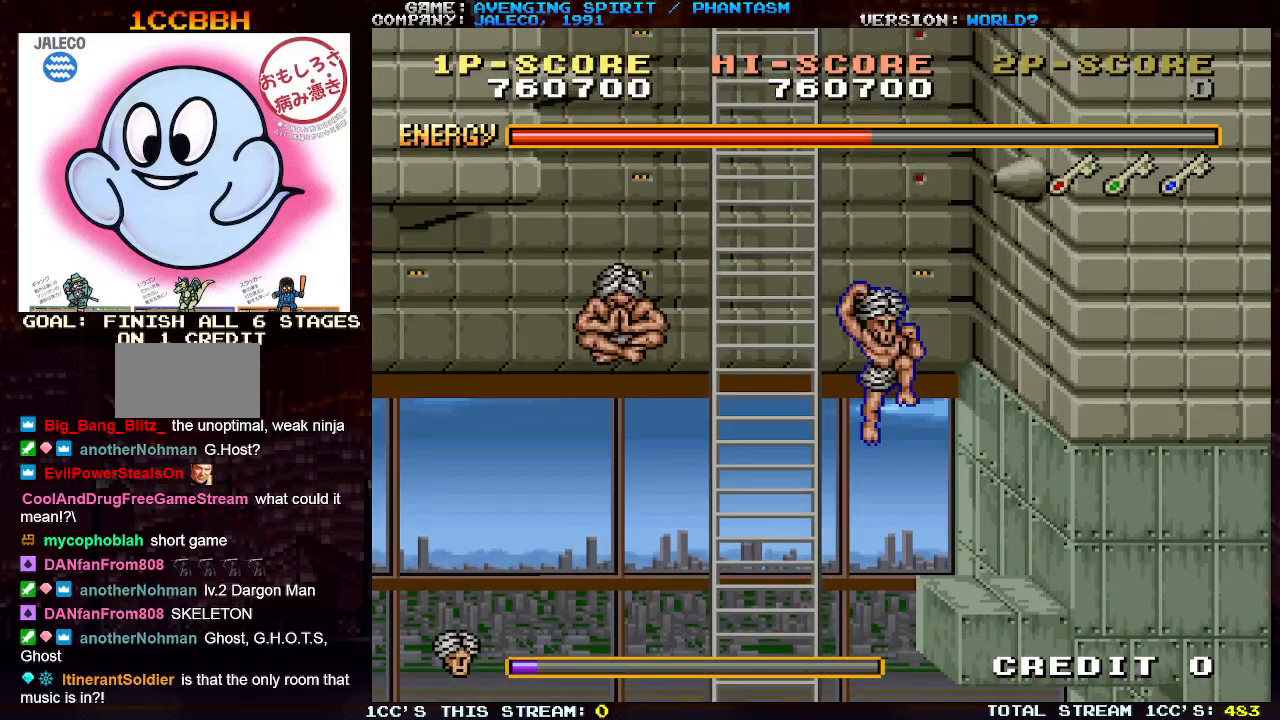
Gameplay with a controller (arcade stick); each line is a JSON object with the inputs held at the frame after it. "events" lists button and stick changes between this image and that frame as [ms after this image, input, new state], when the widget could be followed in between. Not read: L3 R3.
{"buttons": [], "left_stick": "left", "events": [[333, "left_stick", "center"], [483, "left_stick", "left"]]}
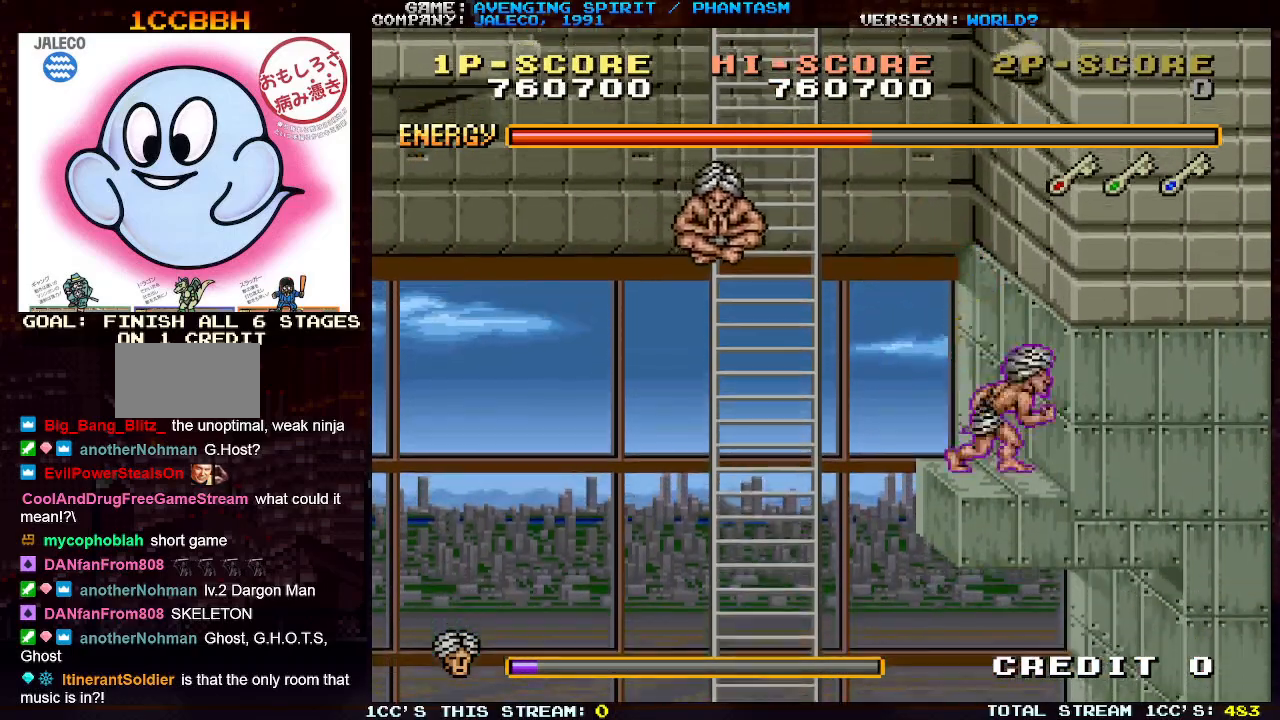
{"buttons": ["SQUARE"], "left_stick": "center", "events": [[83, "left_stick", "center"], [333, "TRIANGLE", "down"], [433, "SQUARE", "down"], [500, "TRIANGLE", "up"]]}
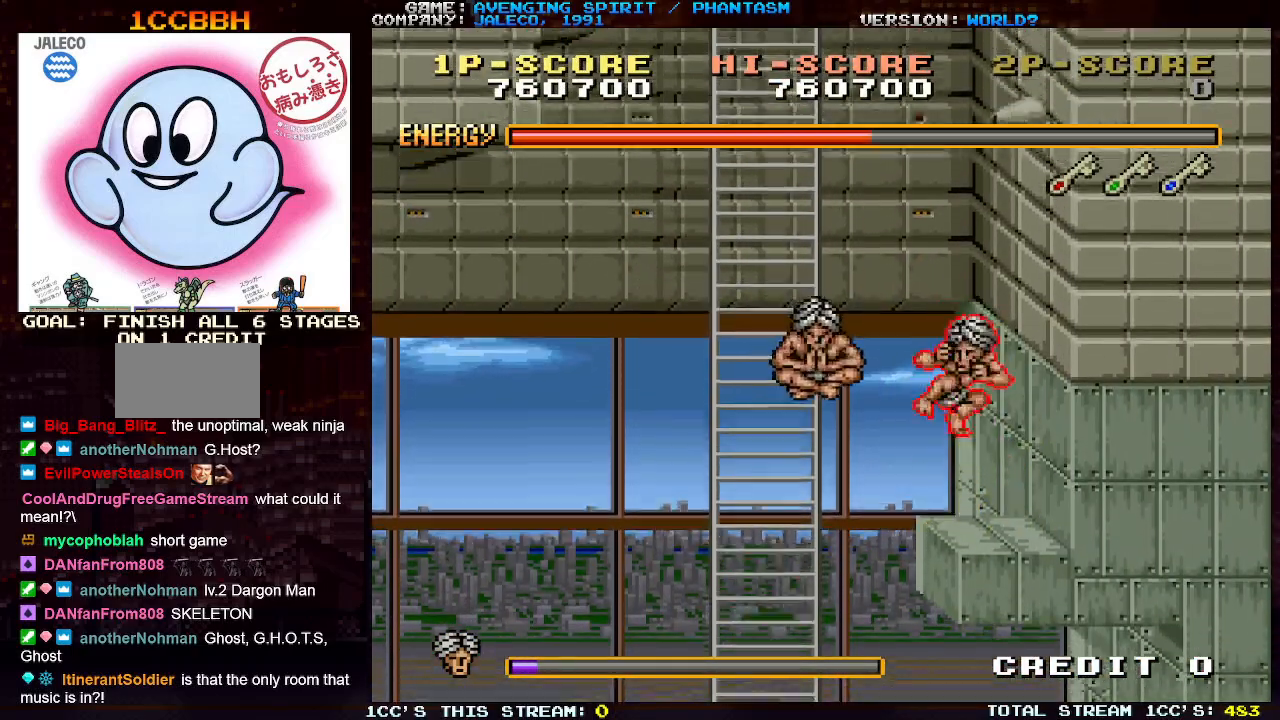
{"buttons": [], "left_stick": "center", "events": [[33, "SQUARE", "up"]]}
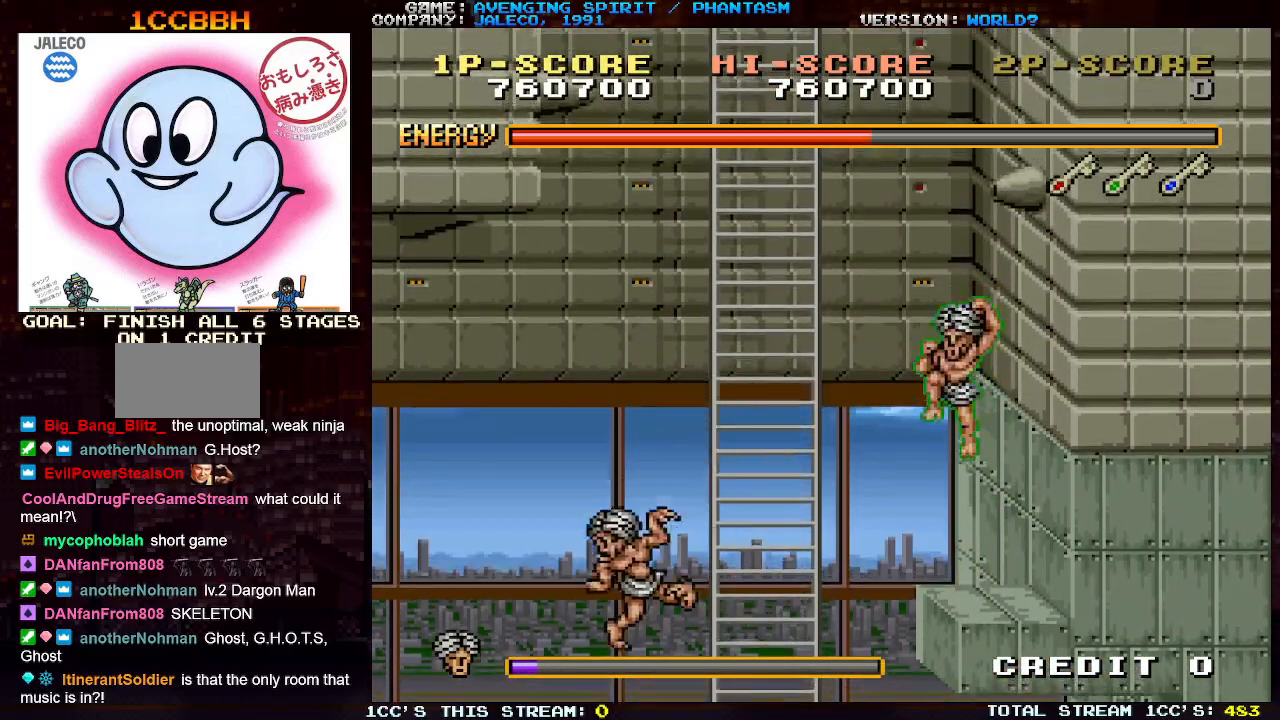
{"buttons": ["TRIANGLE"], "left_stick": "left", "events": [[167, "TRIANGLE", "down"], [200, "left_stick", "left"], [300, "TRIANGLE", "up"], [417, "TRIANGLE", "down"]]}
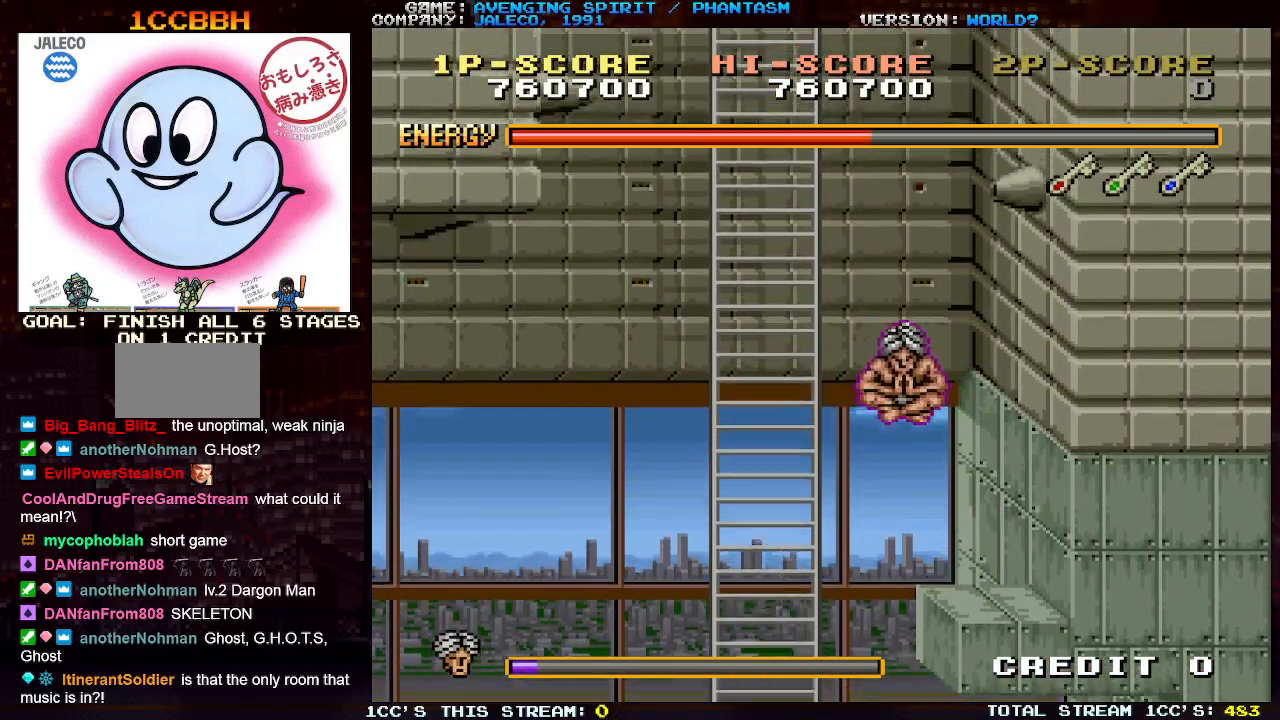
{"buttons": [], "left_stick": "right", "events": [[17, "TRIANGLE", "up"], [367, "left_stick", "center"], [483, "left_stick", "right"]]}
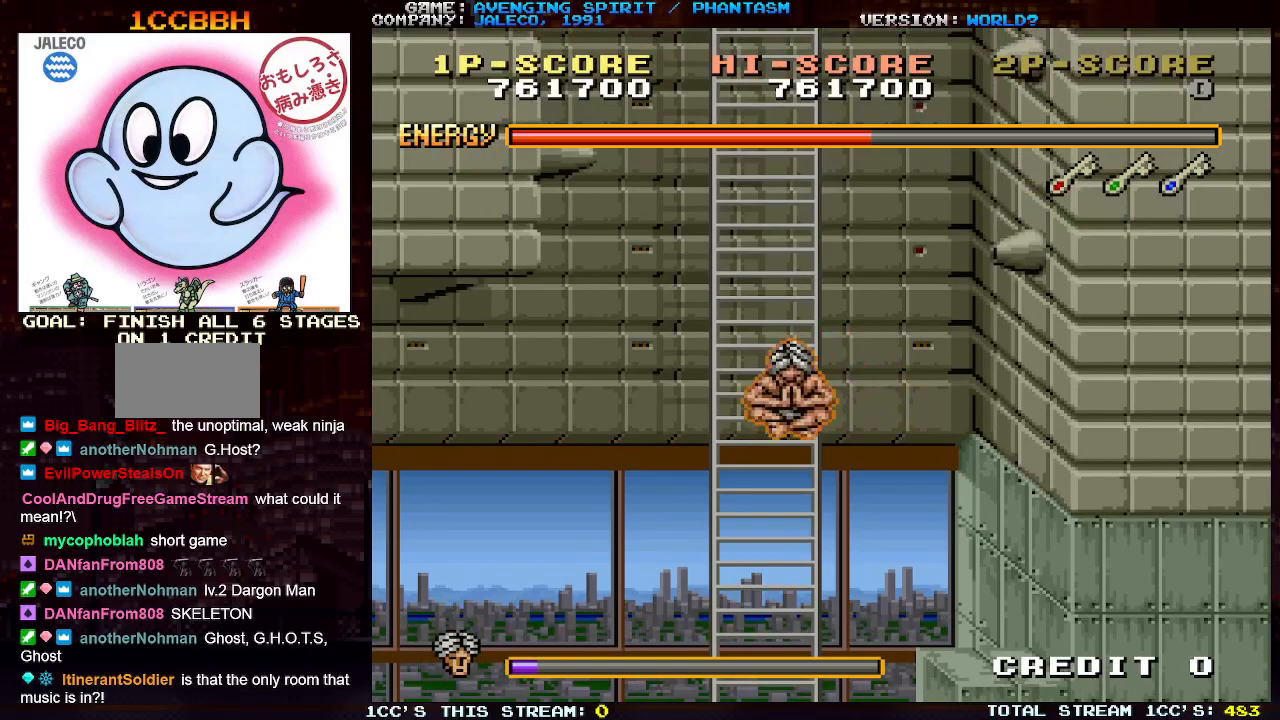
{"buttons": [], "left_stick": "center", "events": [[300, "TRIANGLE", "down"], [333, "left_stick", "center"], [383, "TRIANGLE", "up"]]}
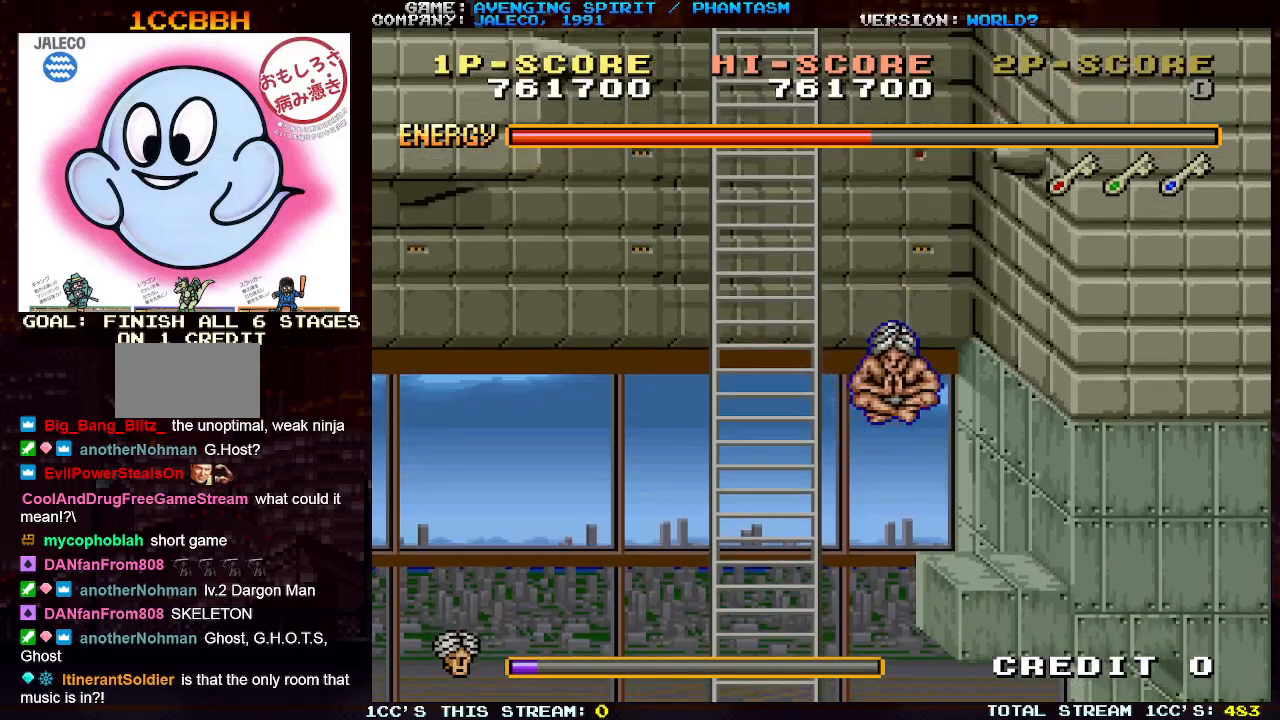
{"buttons": [], "left_stick": "left", "events": [[33, "left_stick", "left"], [67, "TRIANGLE", "down"], [150, "TRIANGLE", "up"]]}
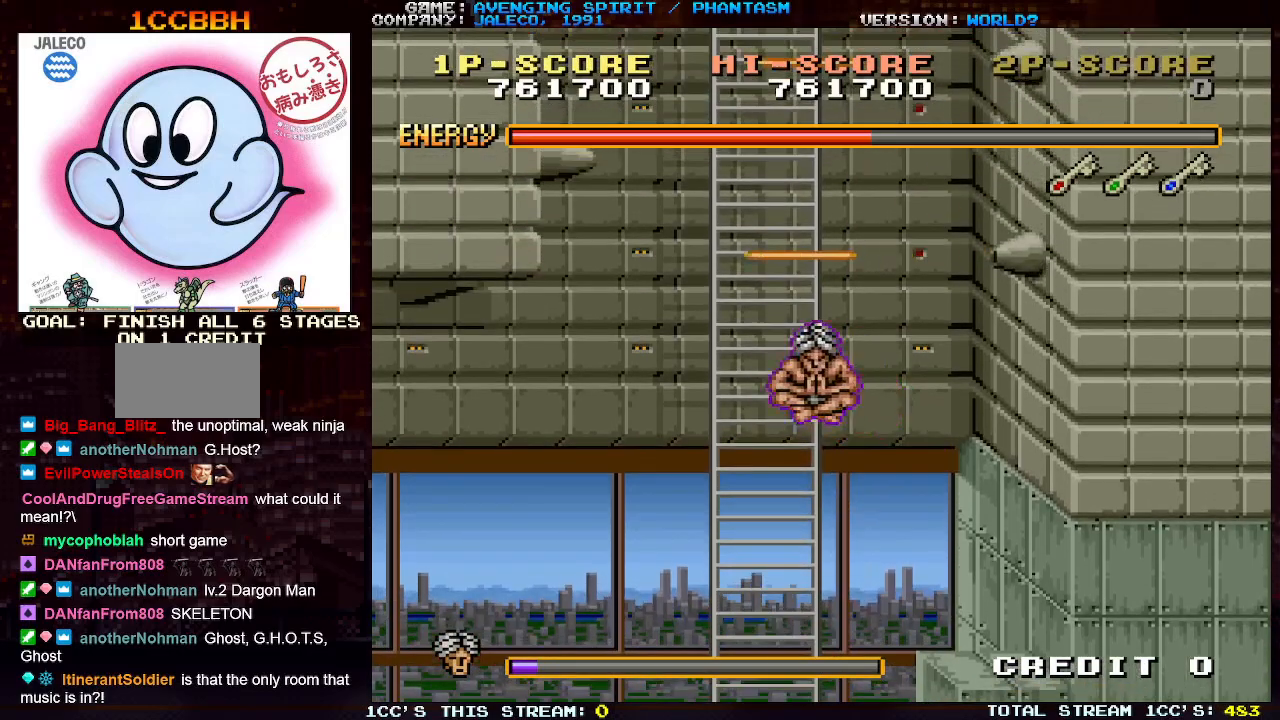
{"buttons": [], "left_stick": "right", "events": [[17, "left_stick", "center"], [133, "TRIANGLE", "down"], [217, "TRIANGLE", "up"], [300, "TRIANGLE", "down"], [367, "TRIANGLE", "up"], [417, "left_stick", "right"]]}
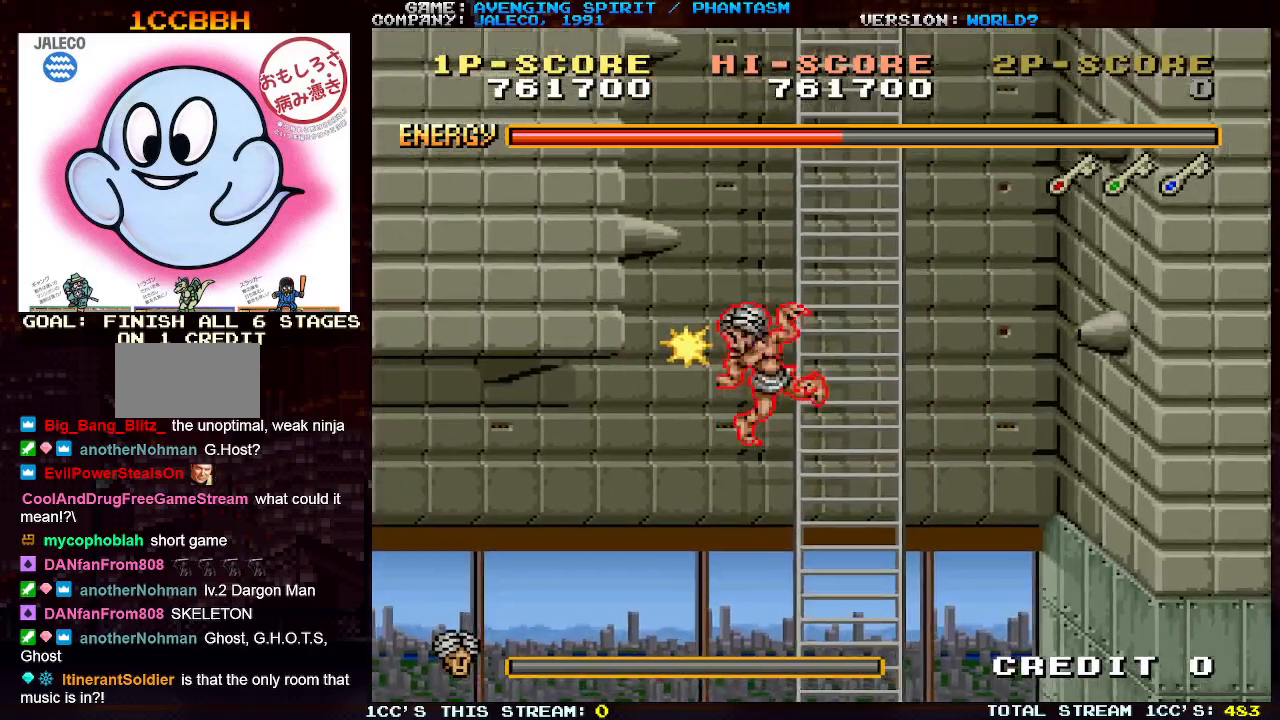
{"buttons": [], "left_stick": "right", "events": [[100, "TRIANGLE", "down"], [183, "TRIANGLE", "up"]]}
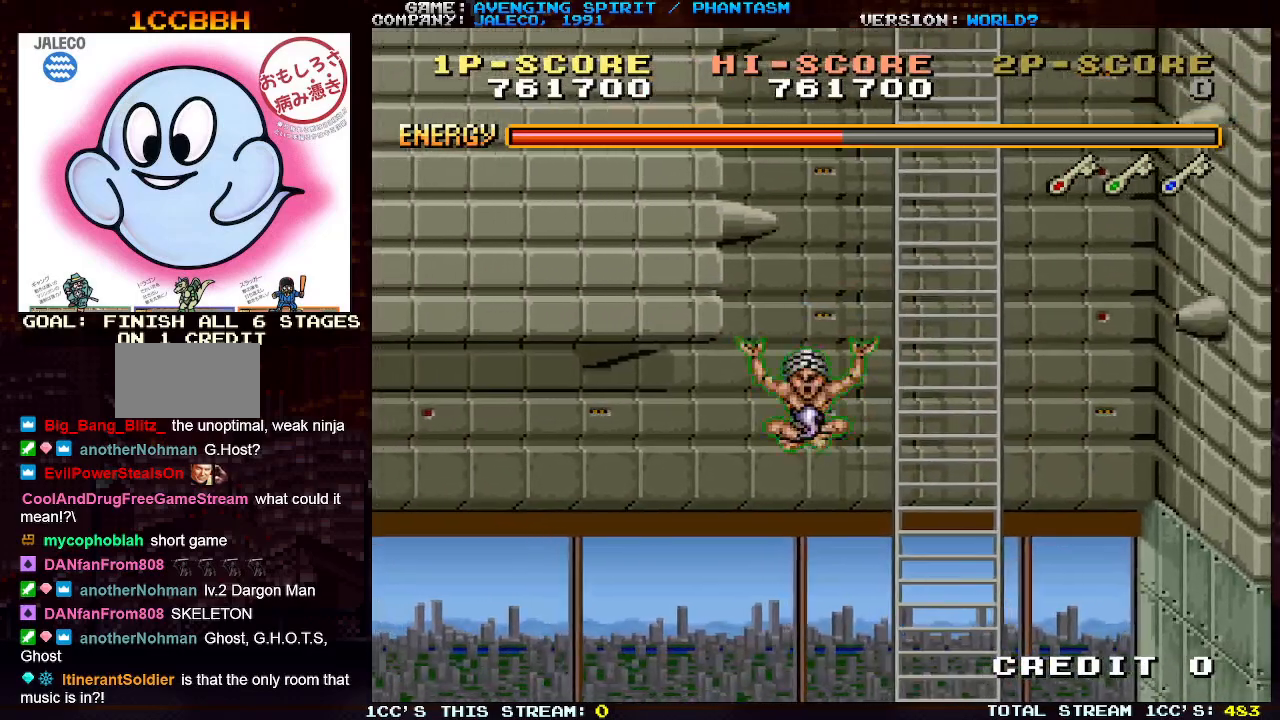
{"buttons": [], "left_stick": "up-right", "events": [[33, "TRIANGLE", "down"], [83, "TRIANGLE", "up"], [83, "left_stick", "up-right"], [200, "TRIANGLE", "down"], [267, "TRIANGLE", "up"]]}
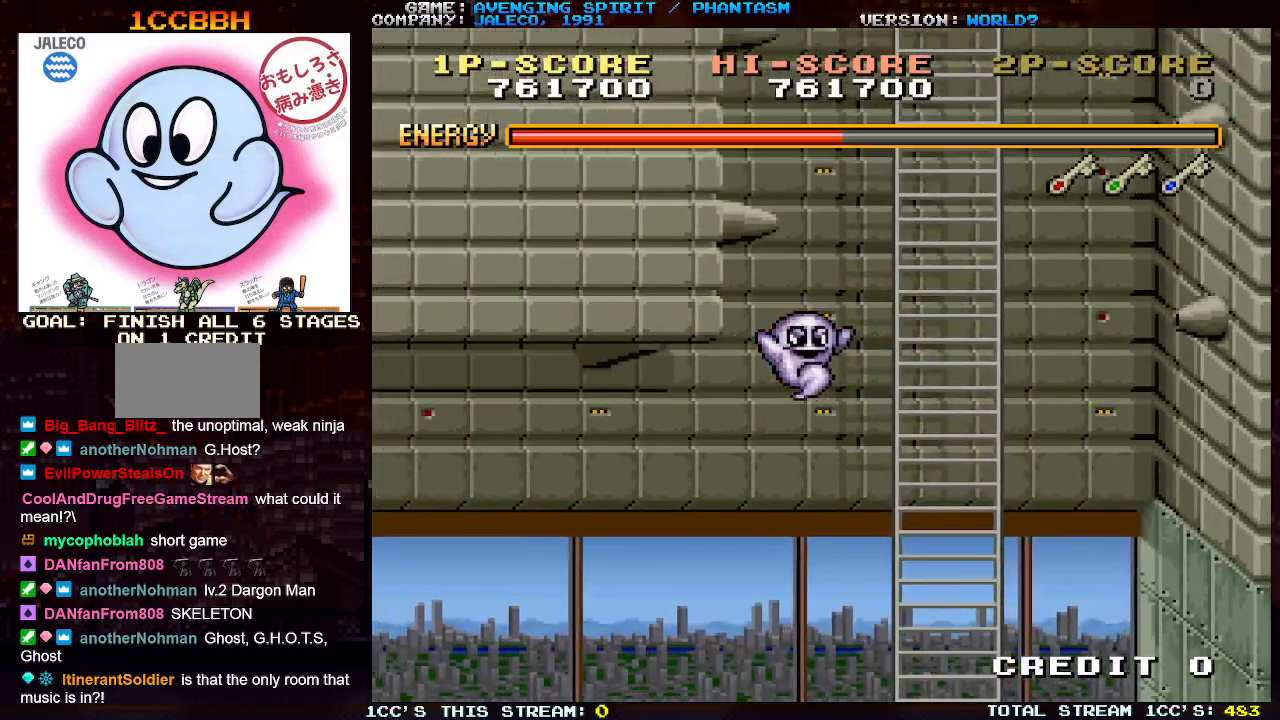
{"buttons": [], "left_stick": "down", "events": [[83, "left_stick", "down-right"], [383, "left_stick", "down"]]}
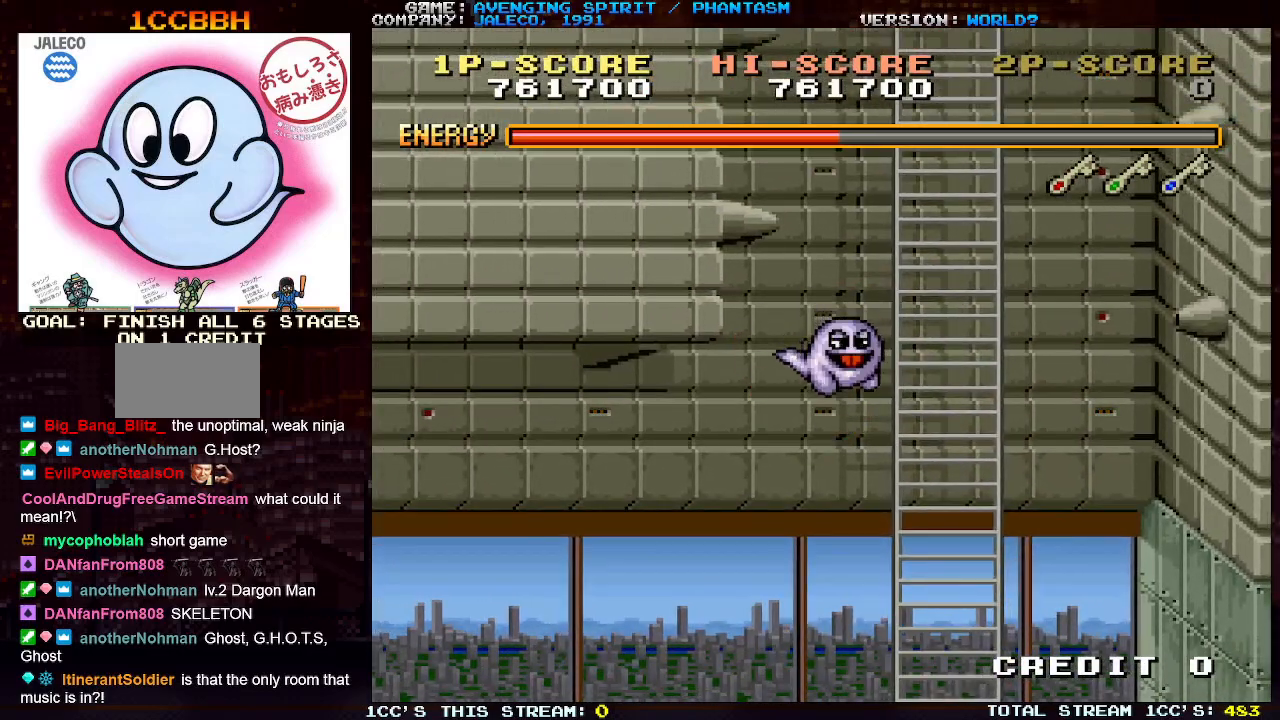
{"buttons": [], "left_stick": "down-left", "events": [[17, "left_stick", "down-left"]]}
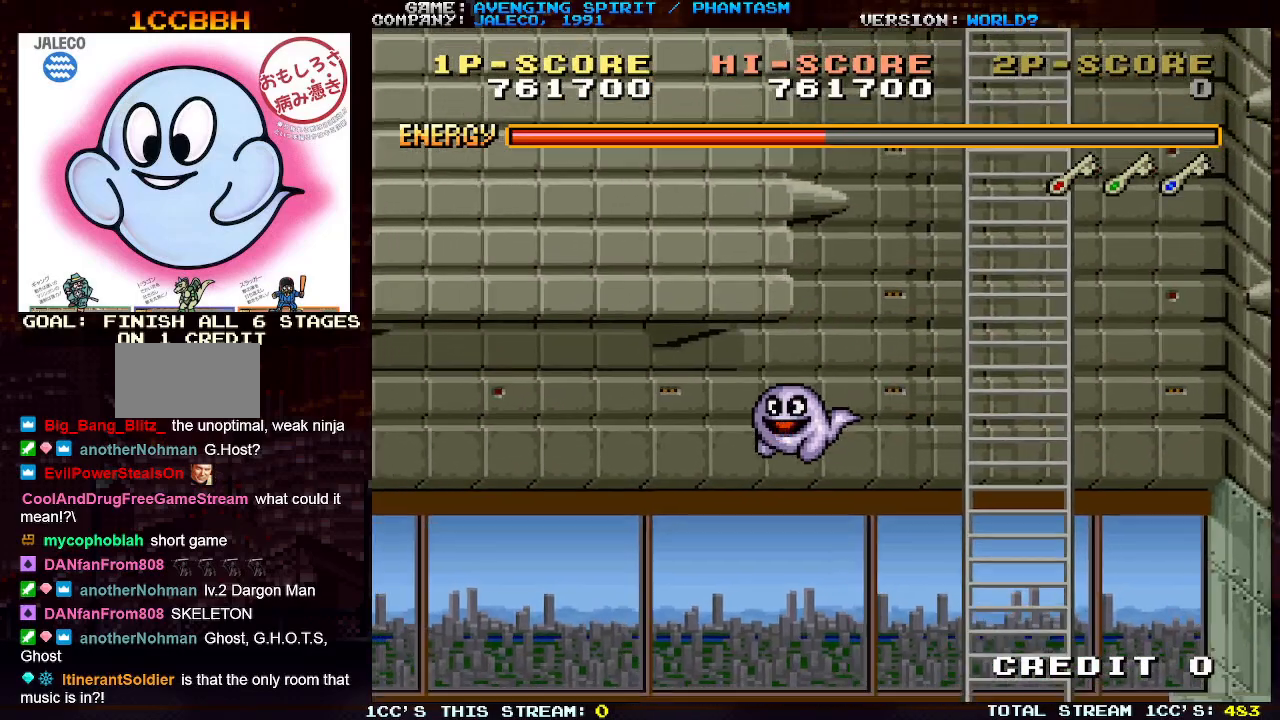
{"buttons": [], "left_stick": "down-left", "events": []}
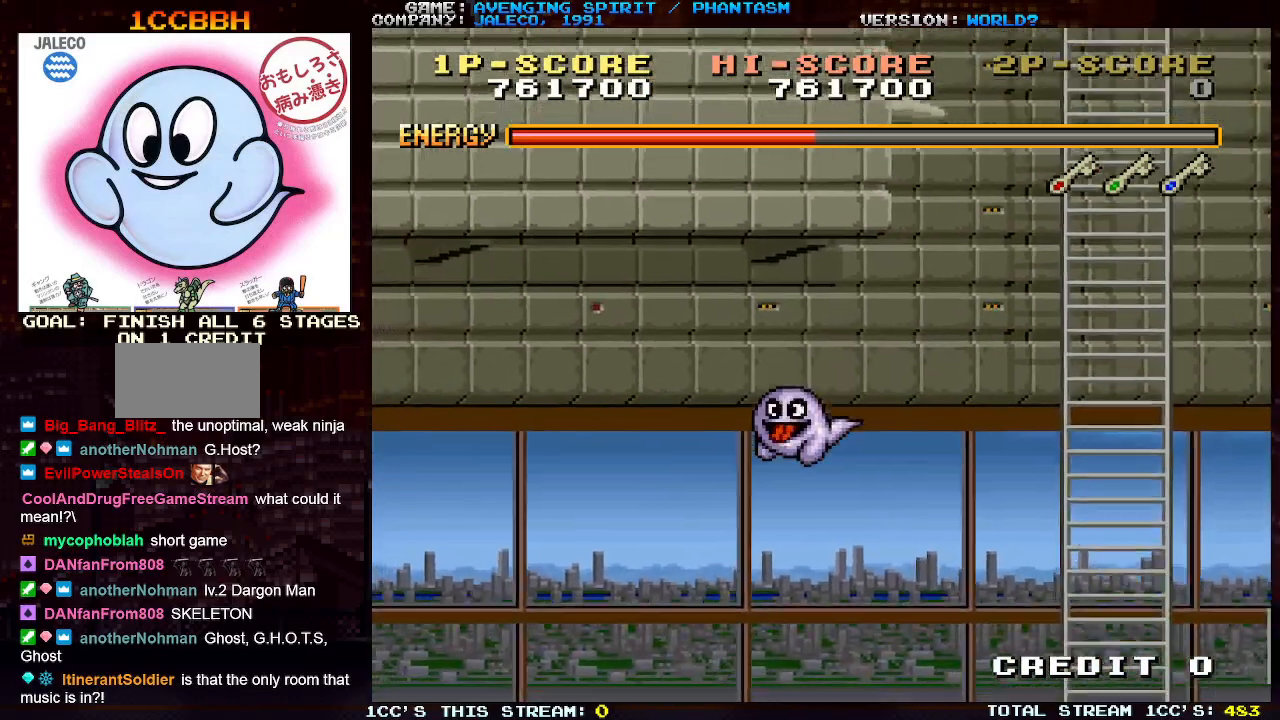
{"buttons": [], "left_stick": "down-left", "events": []}
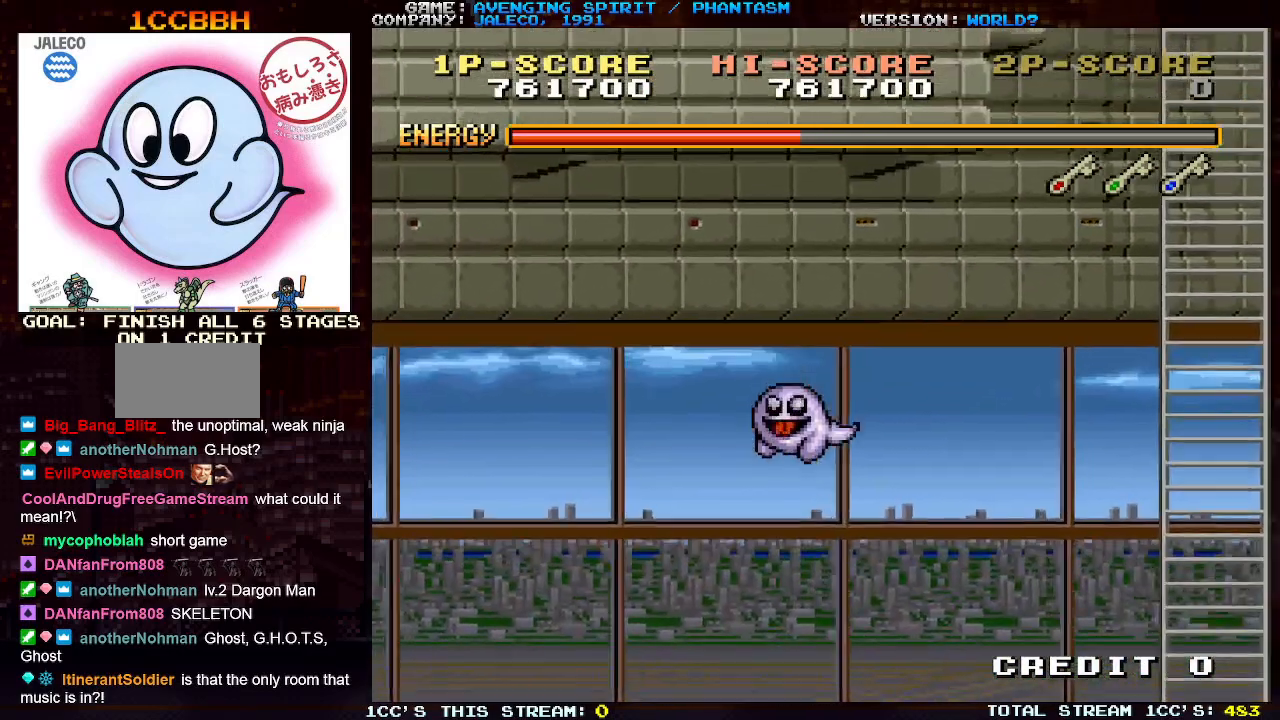
{"buttons": [], "left_stick": "down-right", "events": [[250, "left_stick", "down-right"]]}
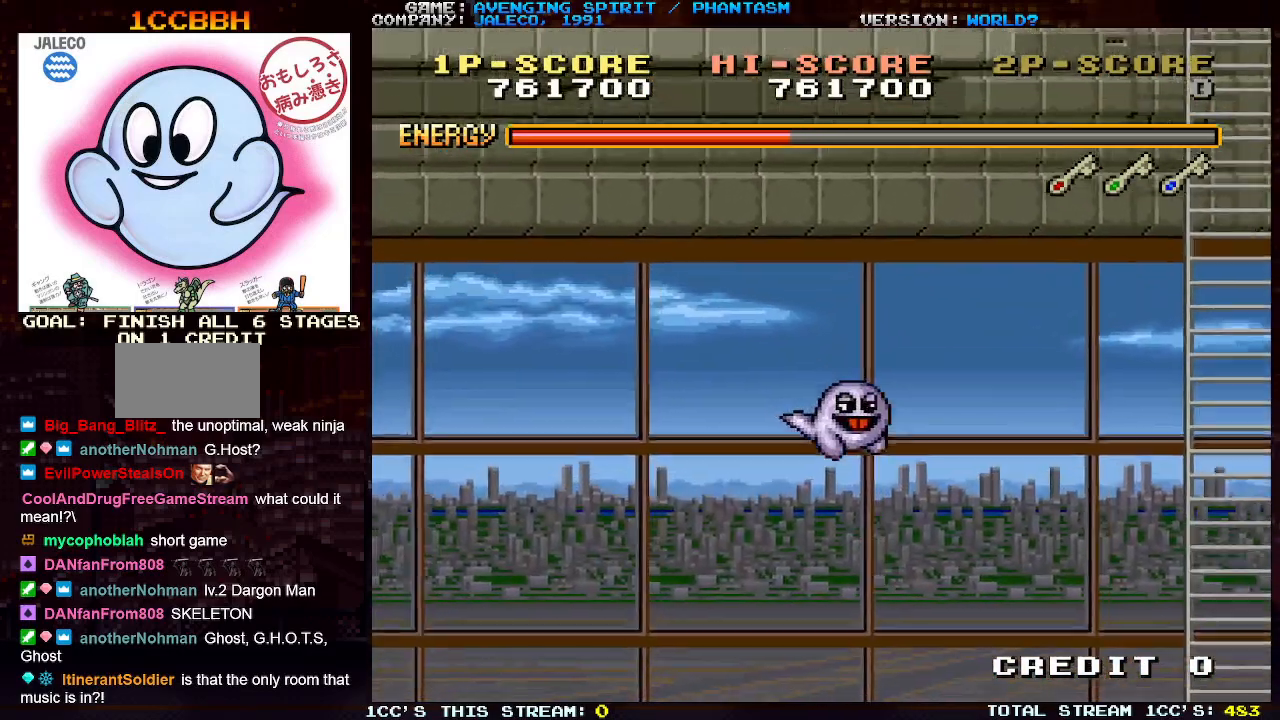
{"buttons": [], "left_stick": "down-right", "events": []}
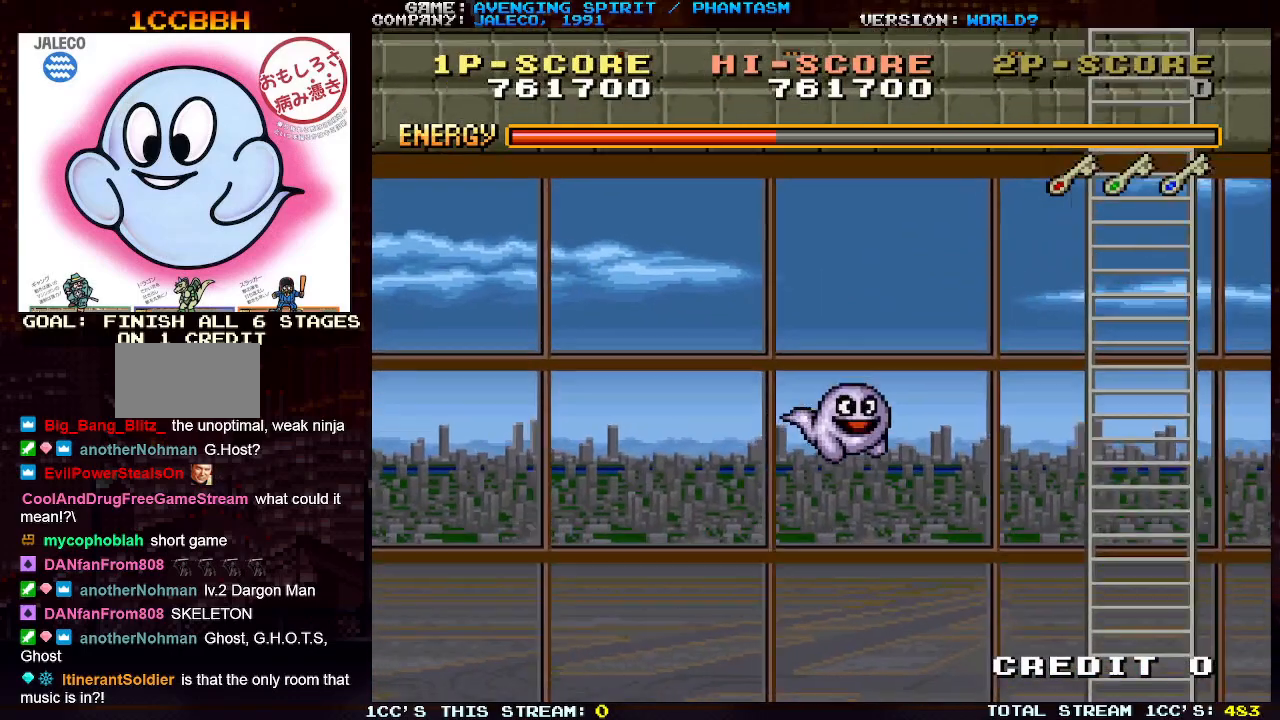
{"buttons": [], "left_stick": "down-right", "events": []}
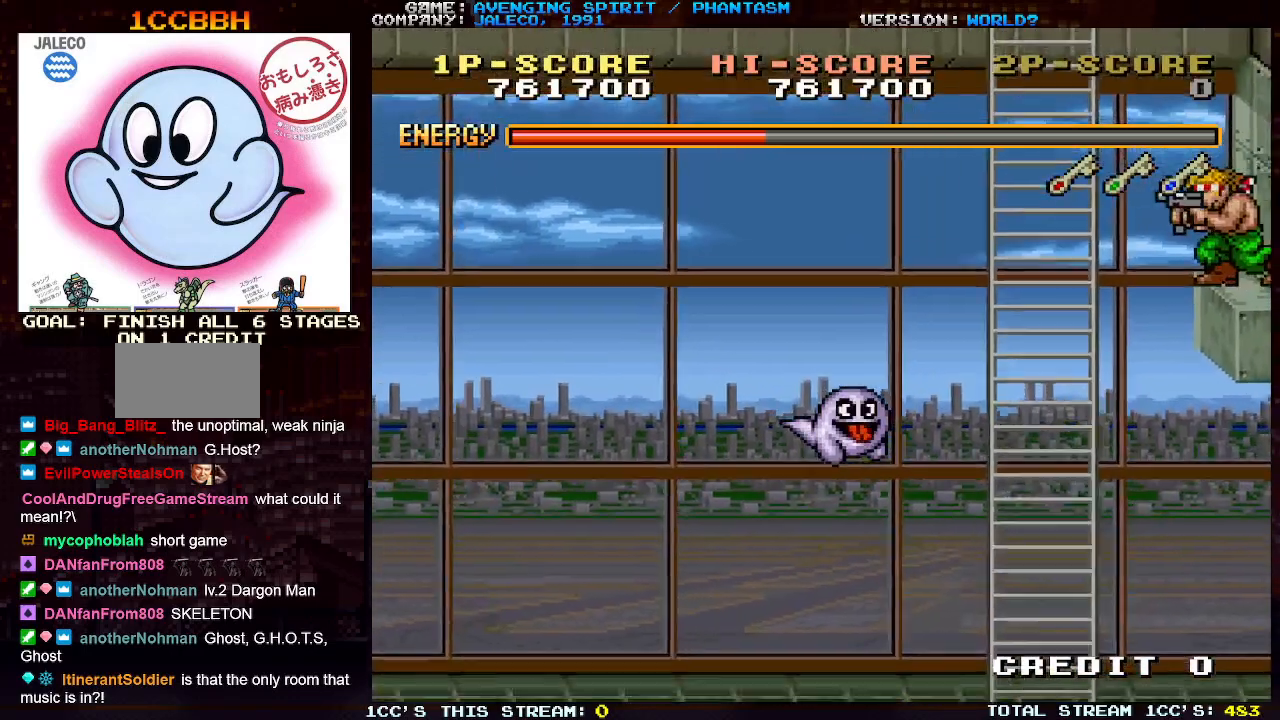
{"buttons": [], "left_stick": "up-right", "events": [[333, "left_stick", "up-right"]]}
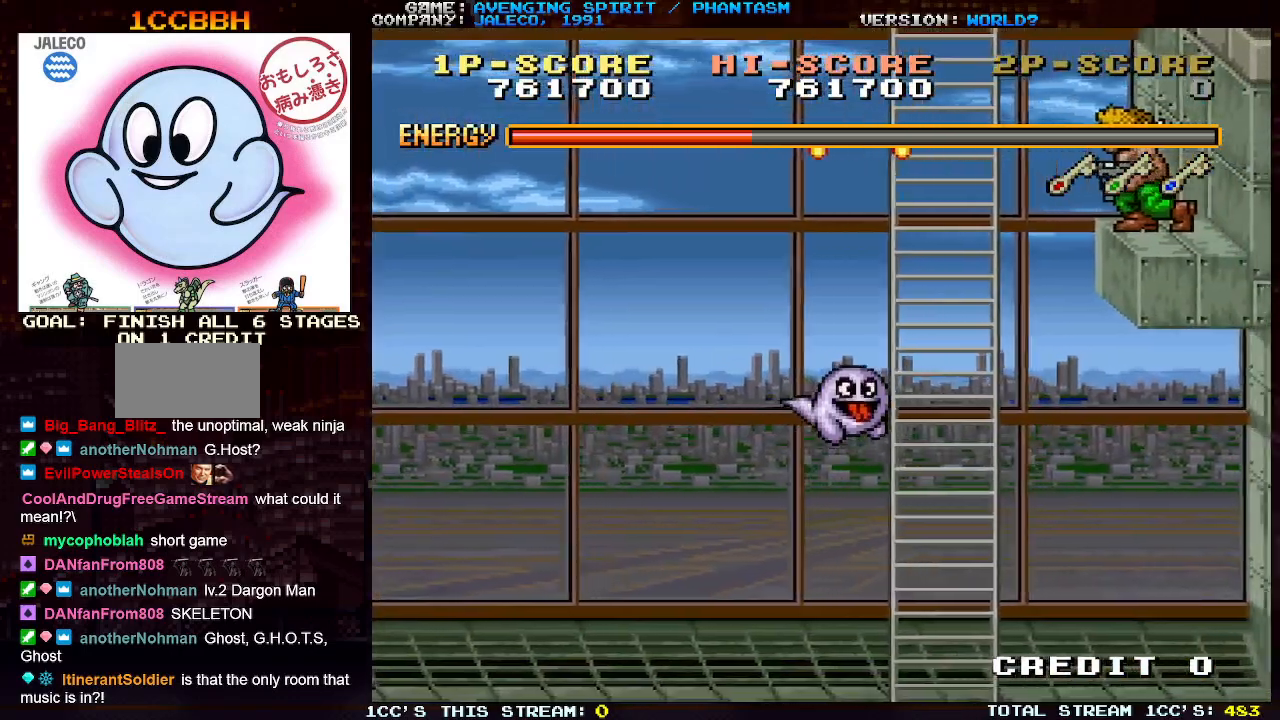
{"buttons": ["SQUARE"], "left_stick": "up-right", "events": [[483, "SQUARE", "down"]]}
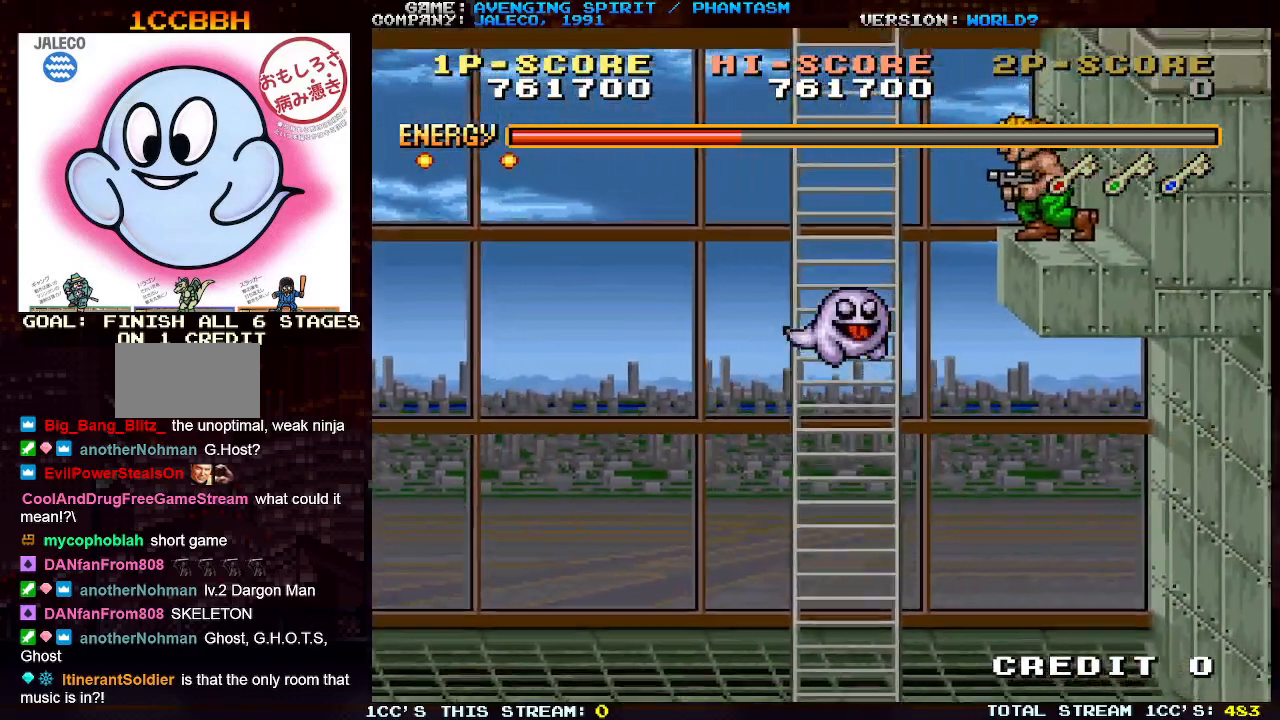
{"buttons": ["SQUARE"], "left_stick": "up-right", "events": [[17, "SQUARE", "up"], [100, "SQUARE", "down"], [150, "SQUARE", "up"], [217, "SQUARE", "down"], [283, "SQUARE", "up"], [350, "SQUARE", "down"], [400, "SQUARE", "up"], [467, "SQUARE", "down"]]}
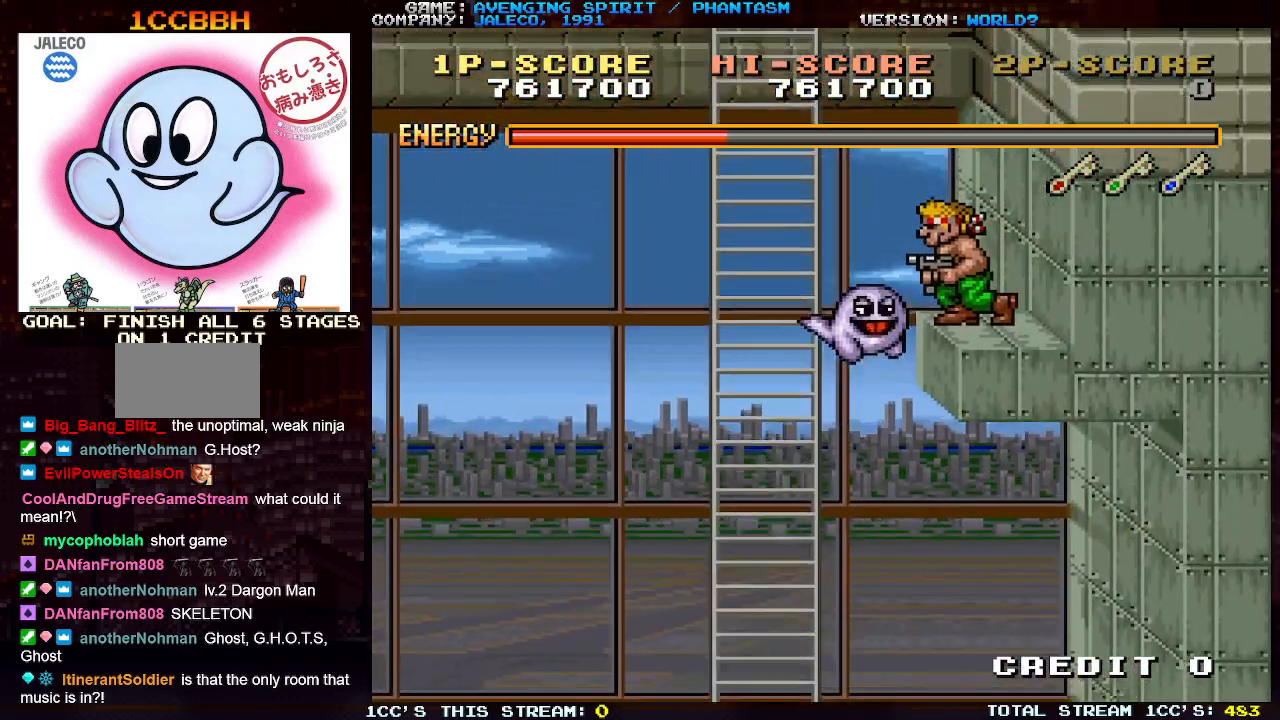
{"buttons": ["SQUARE"], "left_stick": "up-right", "events": [[17, "SQUARE", "up"], [83, "SQUARE", "down"], [150, "SQUARE", "up"], [217, "SQUARE", "down"], [283, "SQUARE", "up"], [350, "SQUARE", "down"], [400, "SQUARE", "up"], [483, "SQUARE", "down"]]}
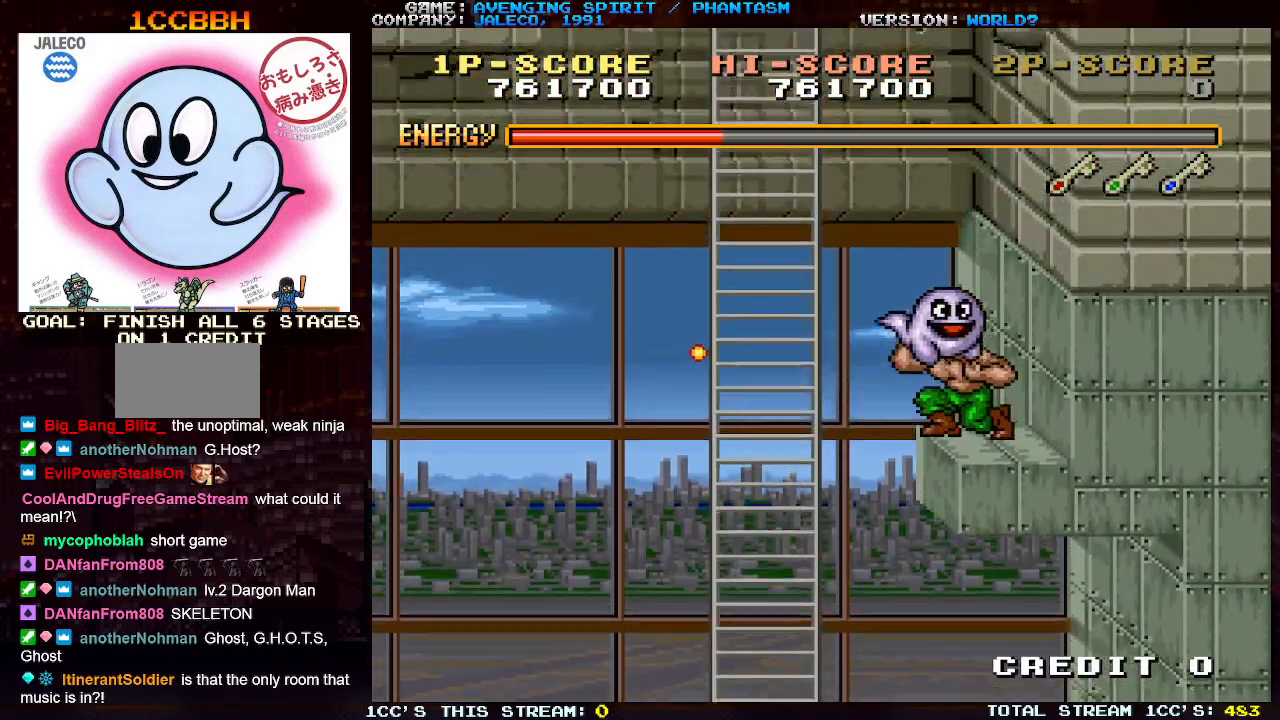
{"buttons": [], "left_stick": "center", "events": [[50, "SQUARE", "up"], [100, "SQUARE", "down"], [183, "SQUARE", "up"], [333, "left_stick", "center"]]}
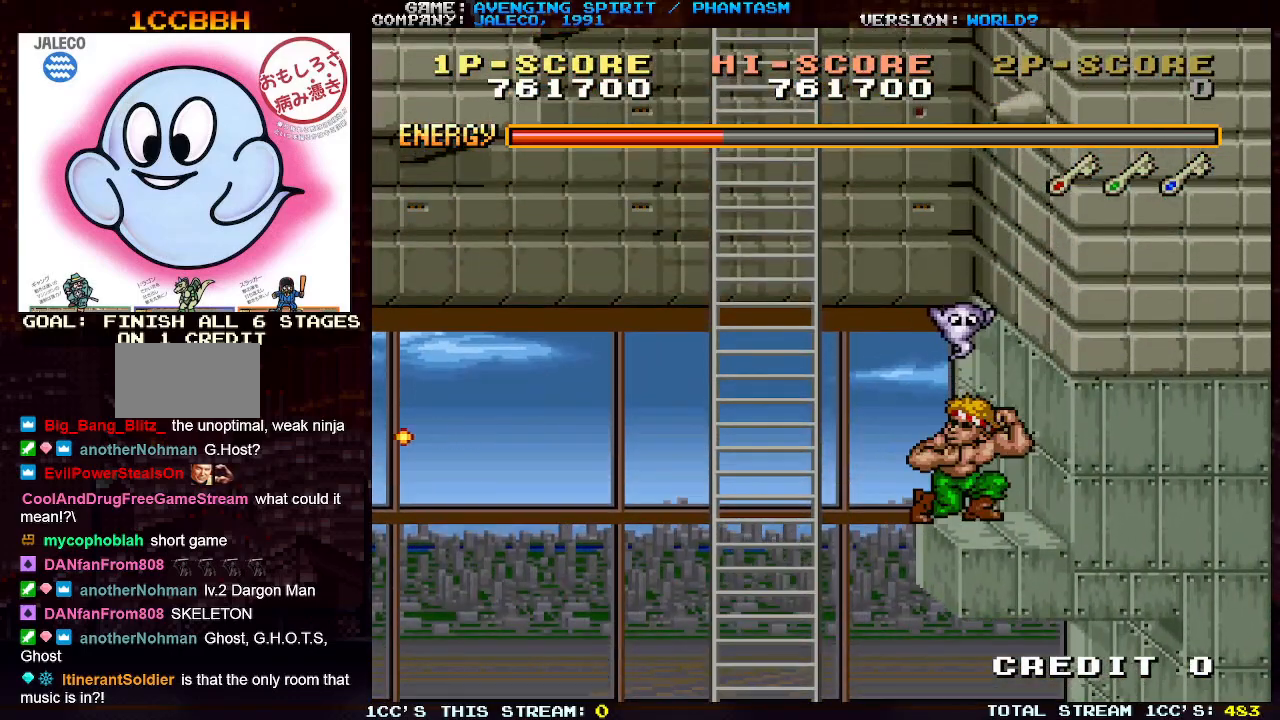
{"buttons": [], "left_stick": "center", "events": []}
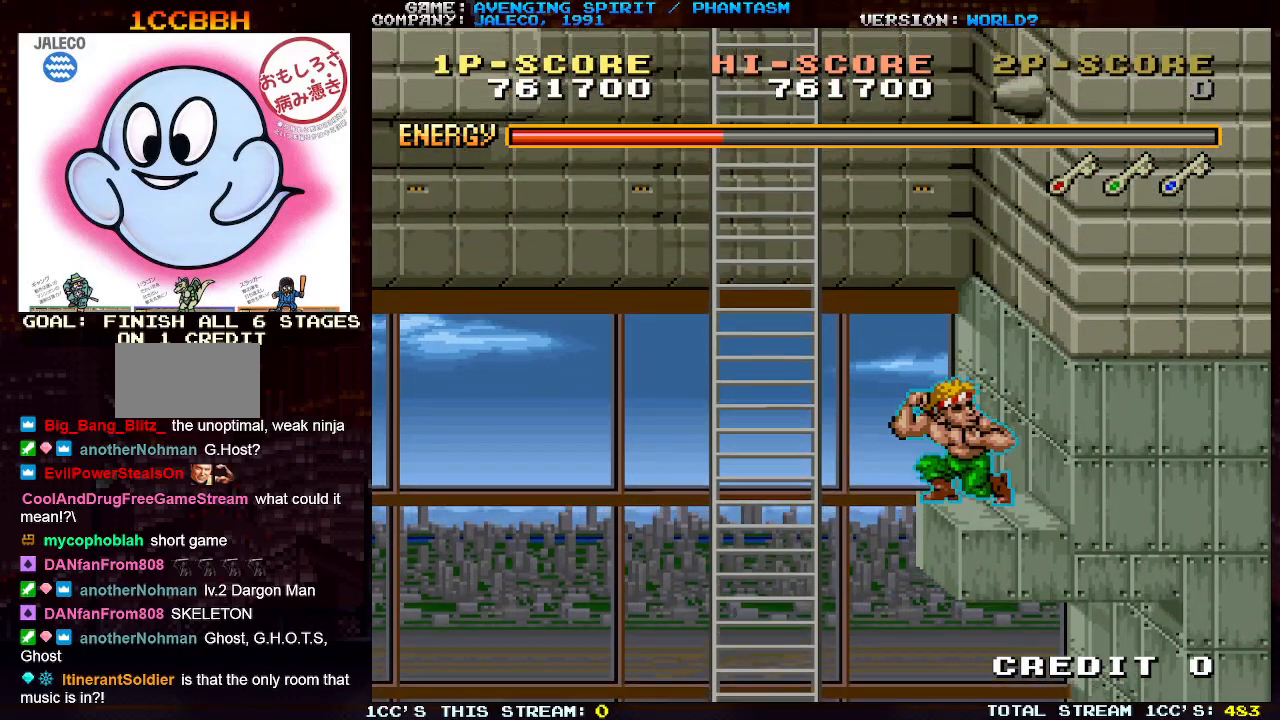
{"buttons": [], "left_stick": "center", "events": []}
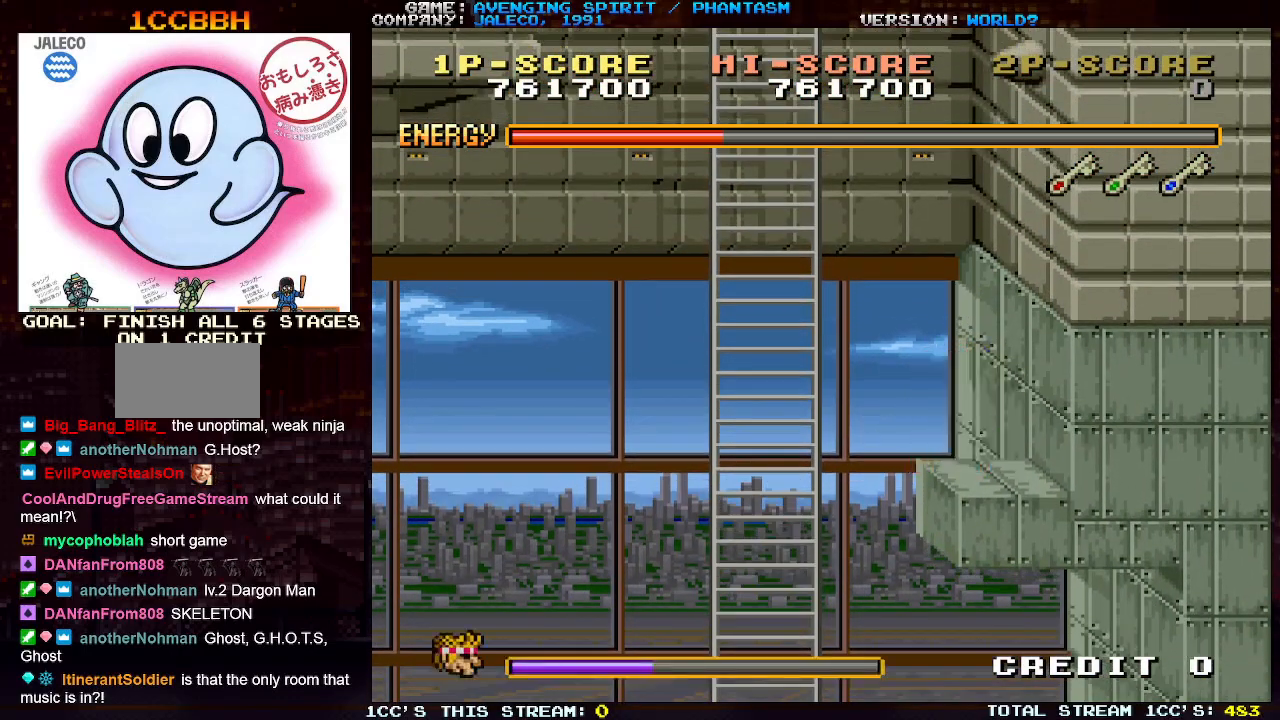
{"buttons": [], "left_stick": "left", "events": [[217, "left_stick", "left"], [250, "TRIANGLE", "down"], [350, "TRIANGLE", "up"]]}
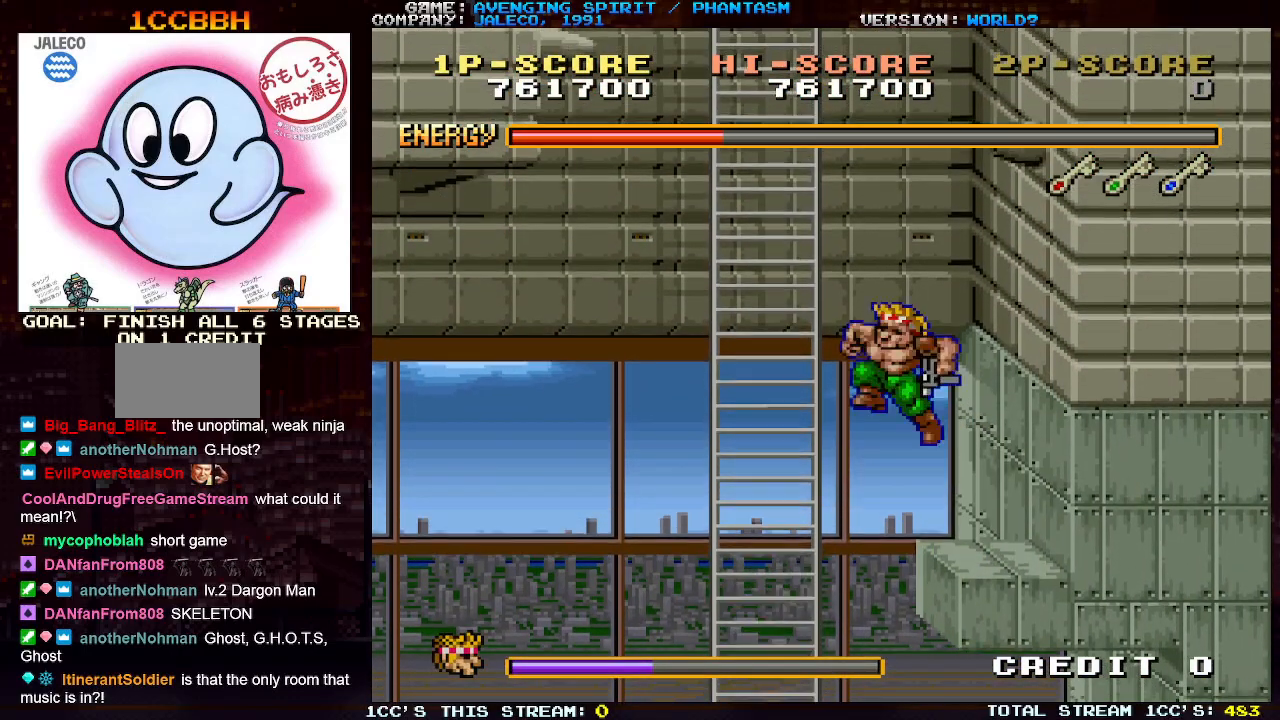
{"buttons": [], "left_stick": "up", "events": [[483, "left_stick", "up"]]}
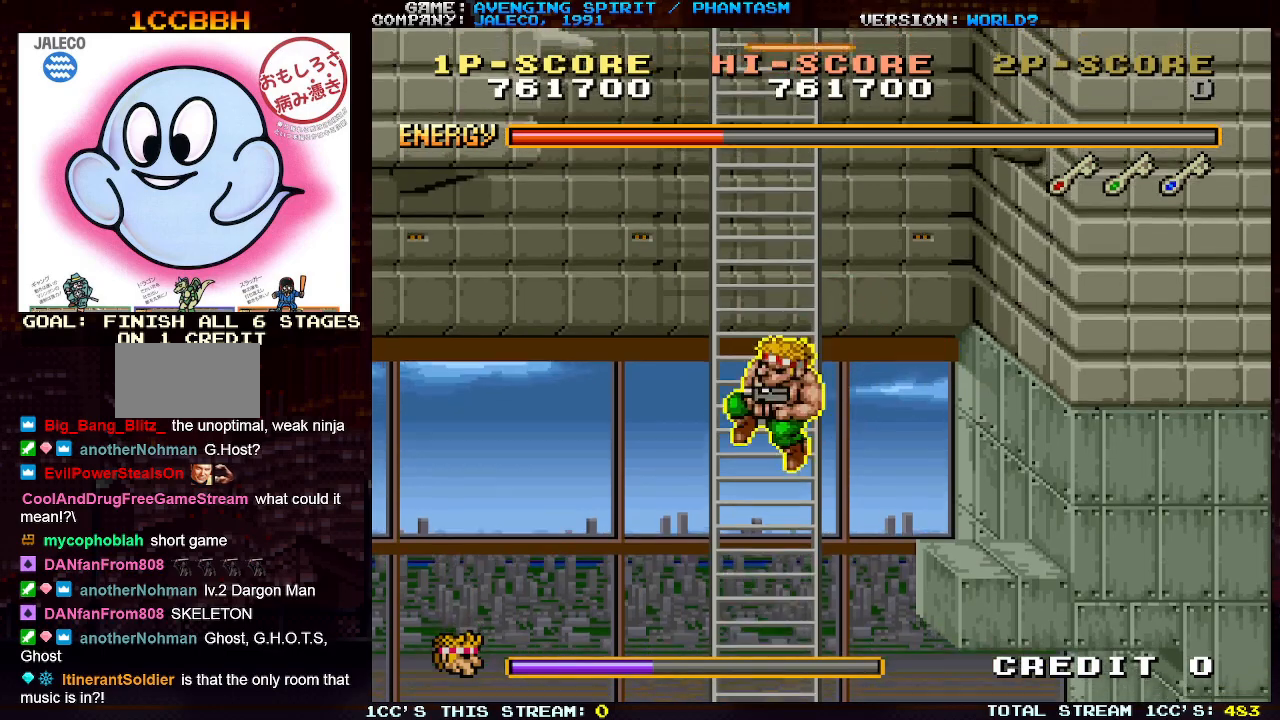
{"buttons": [], "left_stick": "up", "events": []}
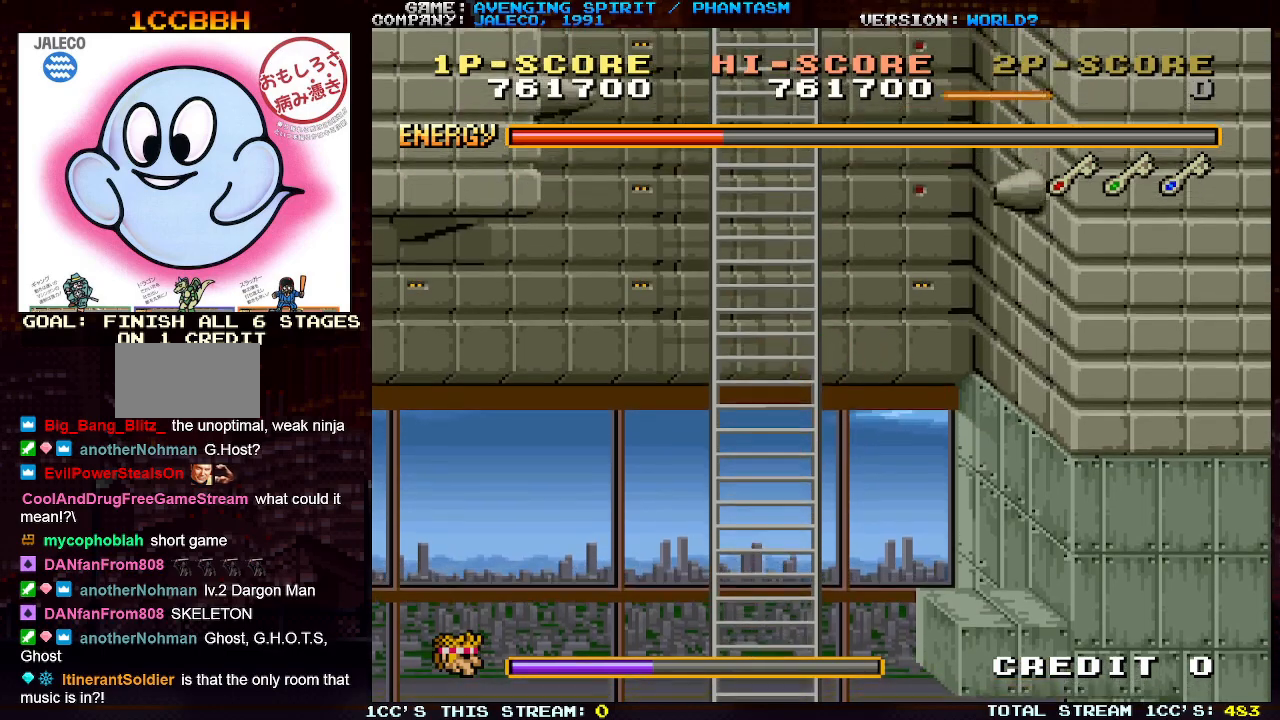
{"buttons": [], "left_stick": "center", "events": [[500, "left_stick", "center"]]}
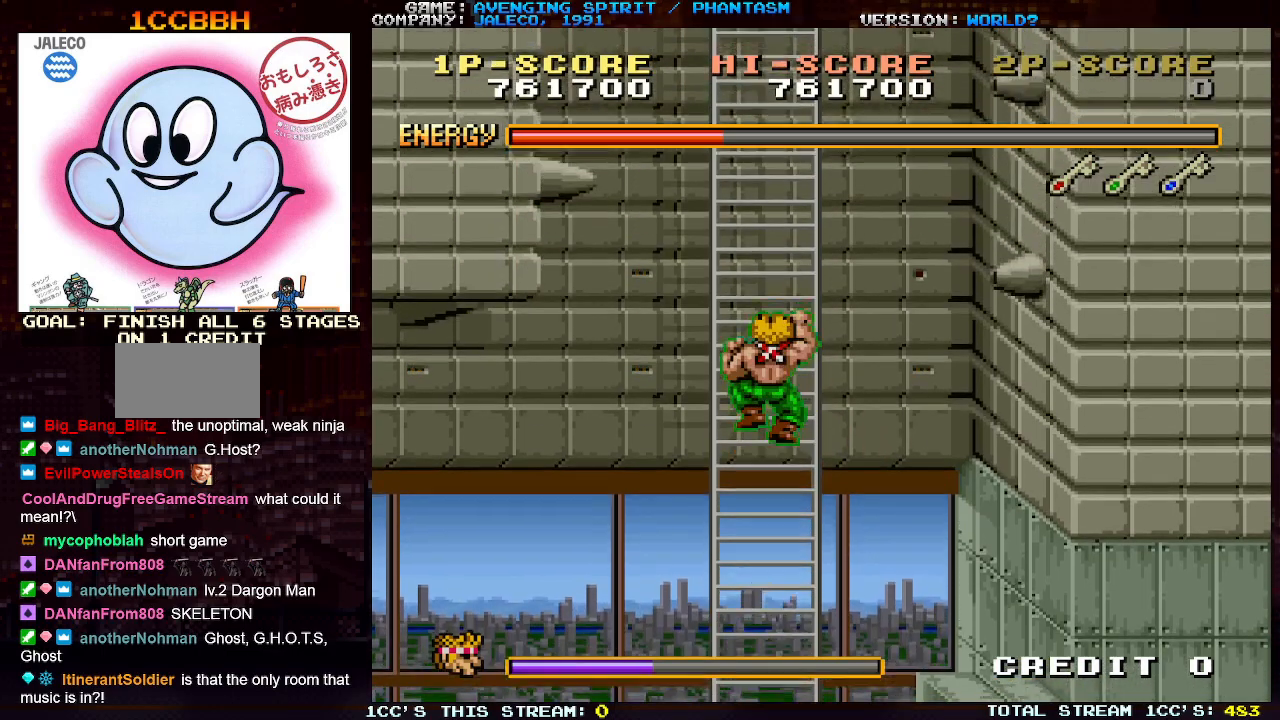
{"buttons": [], "left_stick": "center", "events": []}